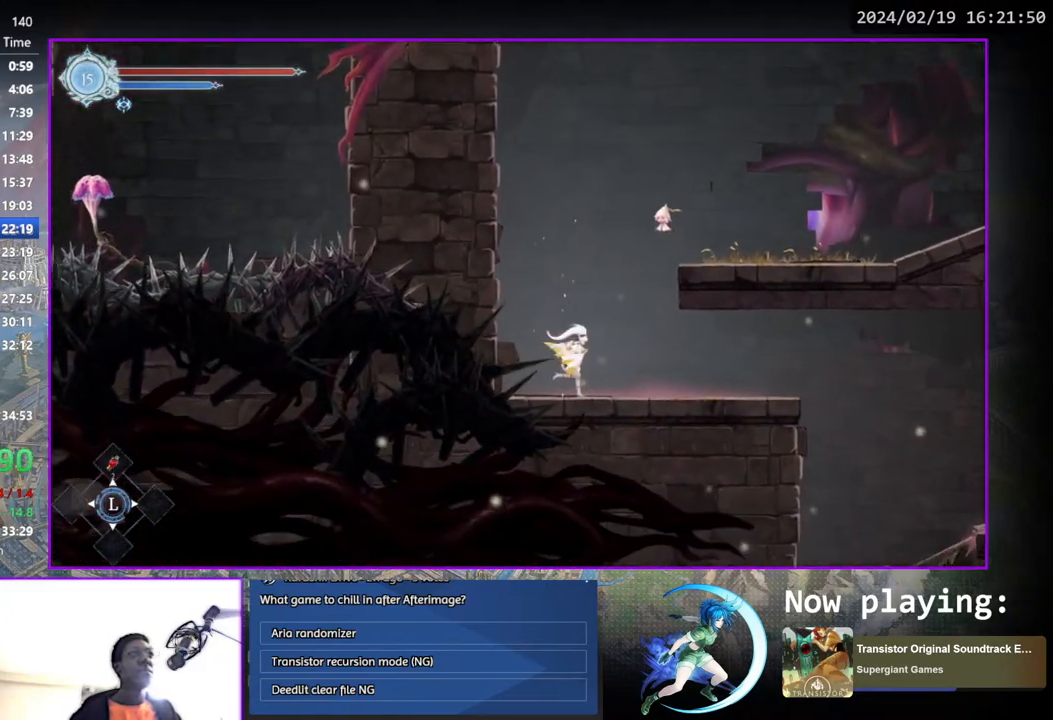
Gameplay with a controller (PlayStation layout); each line is a JSON object with the inputs held at the frame after it. "events" lists button and stick changes between this image and that frame as [ms after this image, input, new state], when the widget could be followed in between. Not read: L1 R1.
{"buttons": ["DPAD_RIGHT"], "left_stick": "center", "right_stick": "center", "events": []}
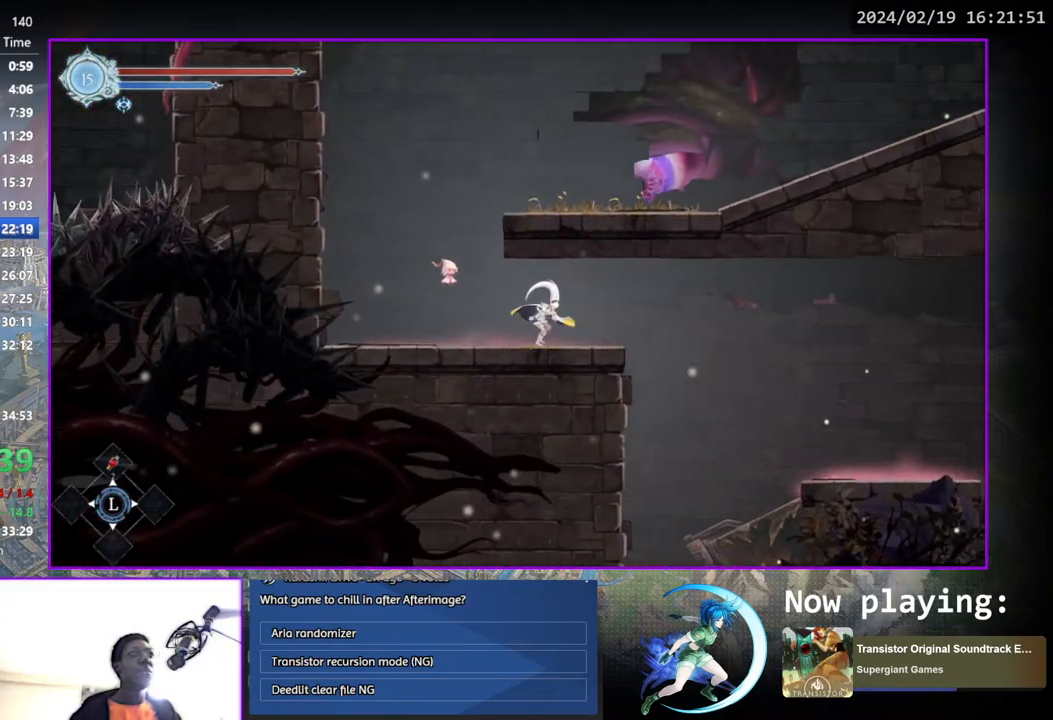
{"buttons": ["CROSS", "DPAD_DOWN", "DPAD_RIGHT"], "left_stick": "center", "right_stick": "center", "events": [[17, "CROSS", "down"], [133, "CROSS", "up"], [400, "DPAD_DOWN", "down"], [450, "CROSS", "down"]]}
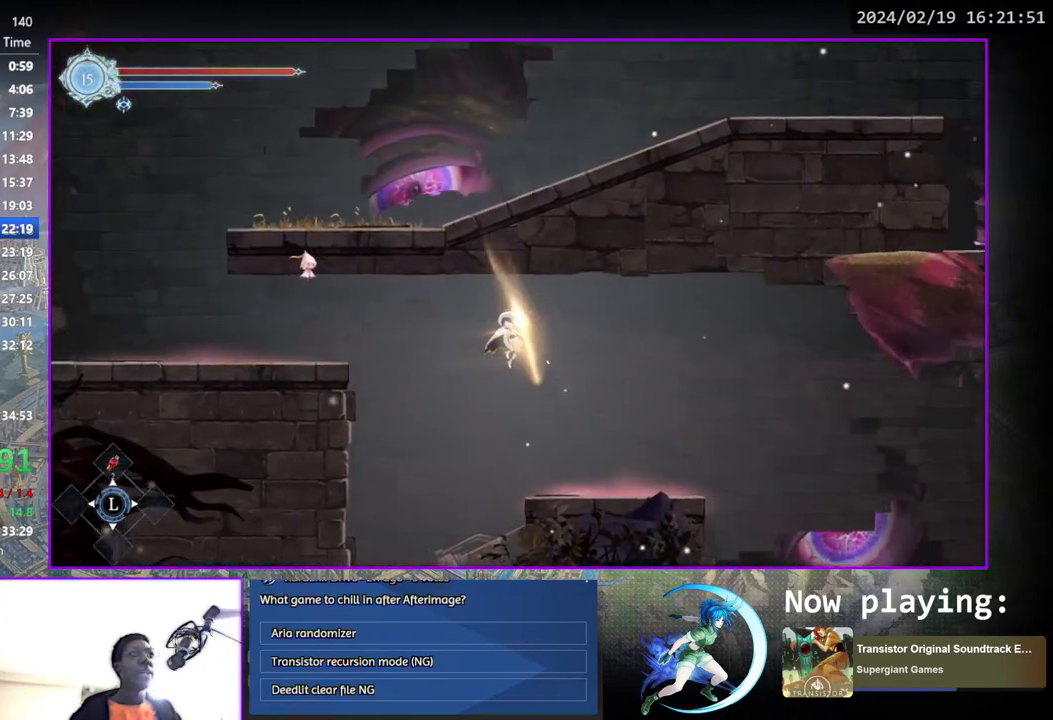
{"buttons": ["DPAD_RIGHT"], "left_stick": "center", "right_stick": "center", "events": [[33, "CROSS", "up"], [83, "DPAD_DOWN", "up"], [300, "CROSS", "down"], [467, "CROSS", "up"]]}
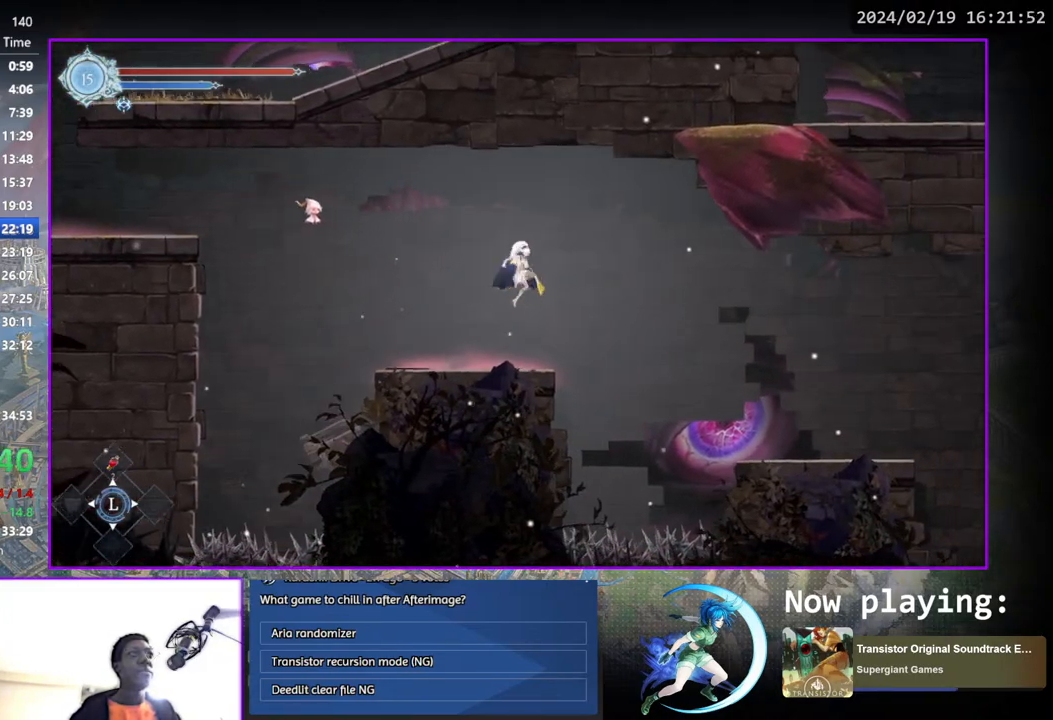
{"buttons": ["DPAD_RIGHT"], "left_stick": "center", "right_stick": "center", "events": [[250, "DPAD_DOWN", "down"], [317, "CROSS", "down"], [317, "DPAD_RIGHT", "up"], [400, "DPAD_RIGHT", "down"], [417, "CROSS", "up"], [433, "DPAD_DOWN", "up"]]}
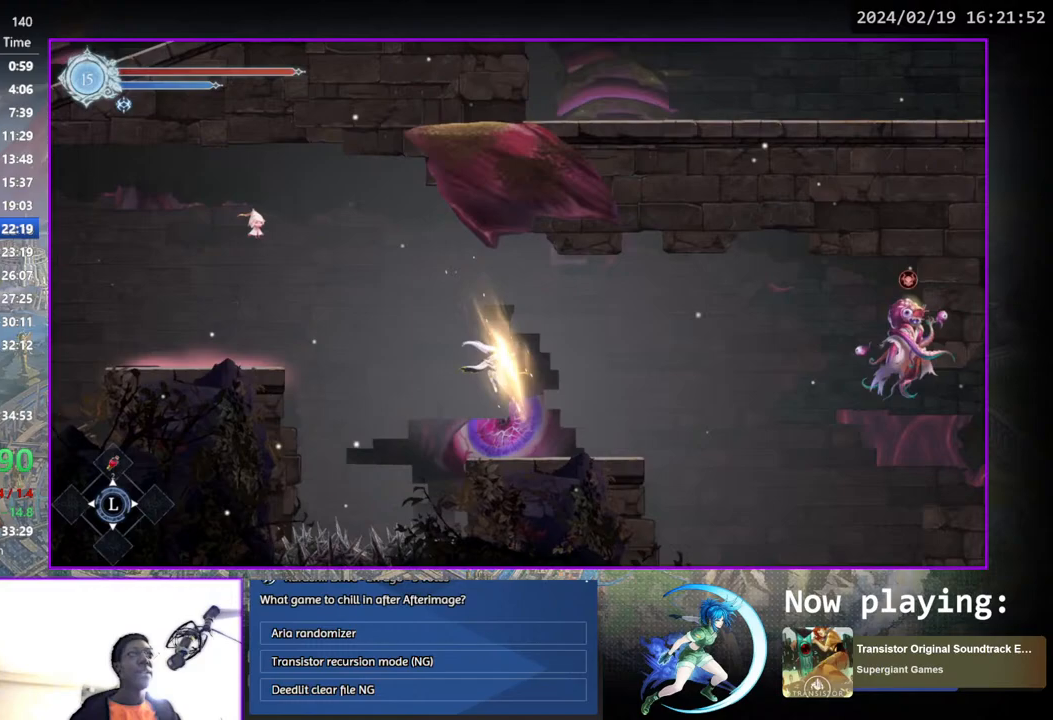
{"buttons": ["DPAD_RIGHT"], "left_stick": "center", "right_stick": "center", "events": [[133, "CROSS", "down"], [283, "CROSS", "up"]]}
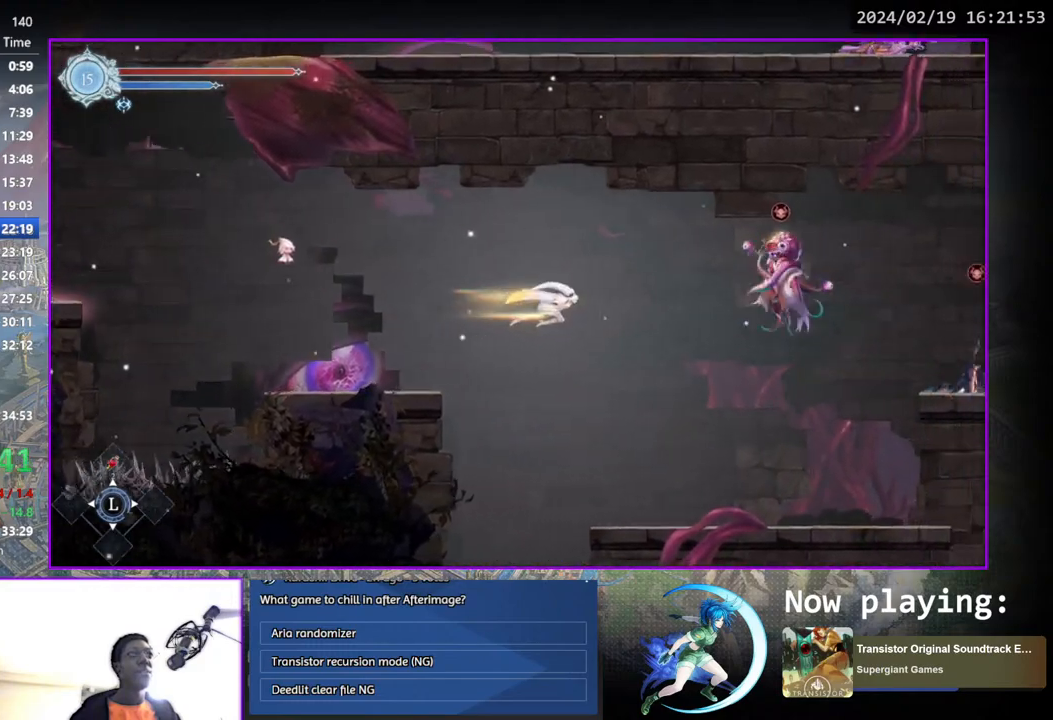
{"buttons": ["DPAD_RIGHT"], "left_stick": "center", "right_stick": "center", "events": [[283, "TRIANGLE", "down"], [433, "TRIANGLE", "up"]]}
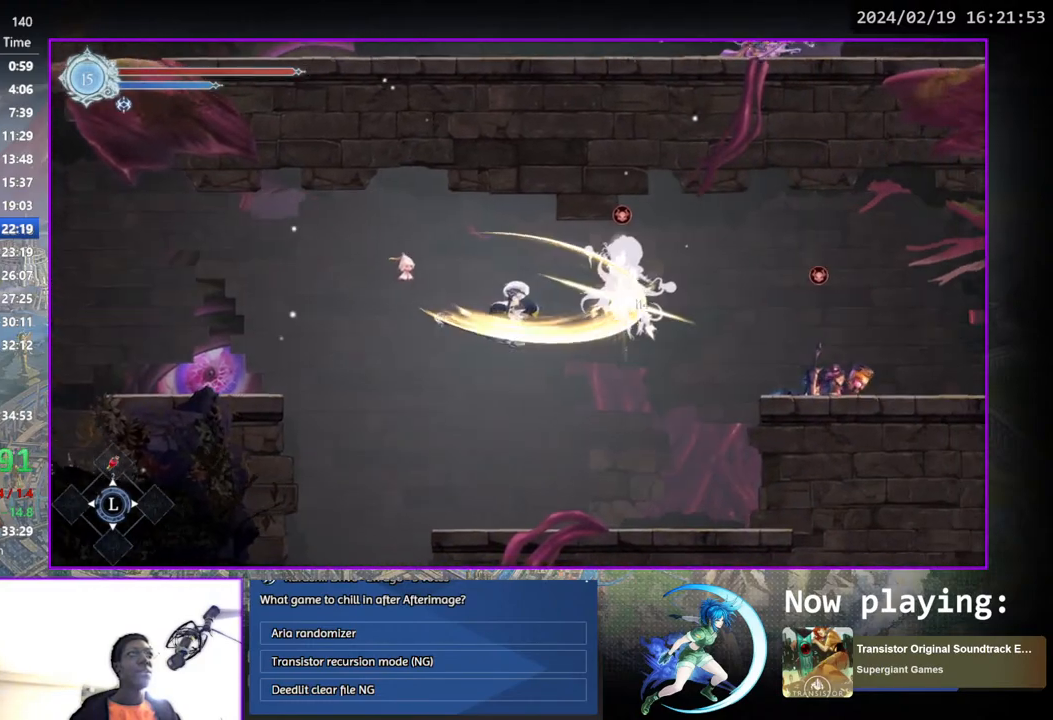
{"buttons": ["CROSS"], "left_stick": "center", "right_stick": "center", "events": [[50, "CROSS", "down"], [117, "DPAD_RIGHT", "up"], [150, "CROSS", "up"], [233, "TRIANGLE", "down"], [333, "TRIANGLE", "up"], [350, "DPAD_DOWN", "down"], [417, "CROSS", "down"], [483, "DPAD_DOWN", "up"]]}
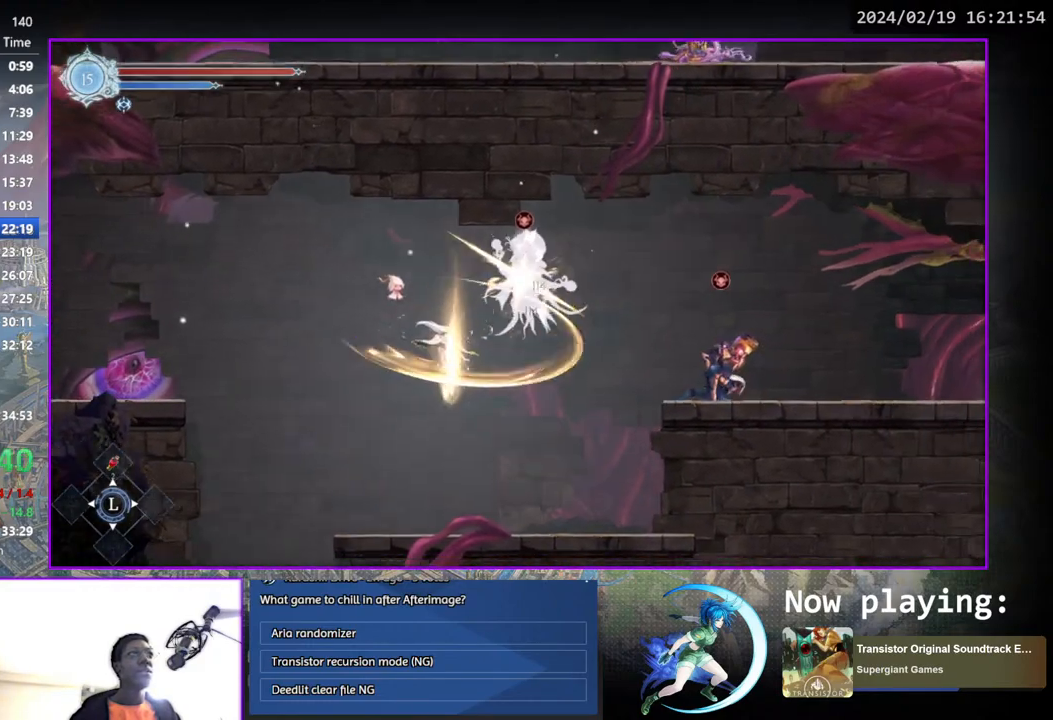
{"buttons": [], "left_stick": "center", "right_stick": "center", "events": [[50, "CROSS", "up"], [267, "CROSS", "down"], [467, "CROSS", "up"]]}
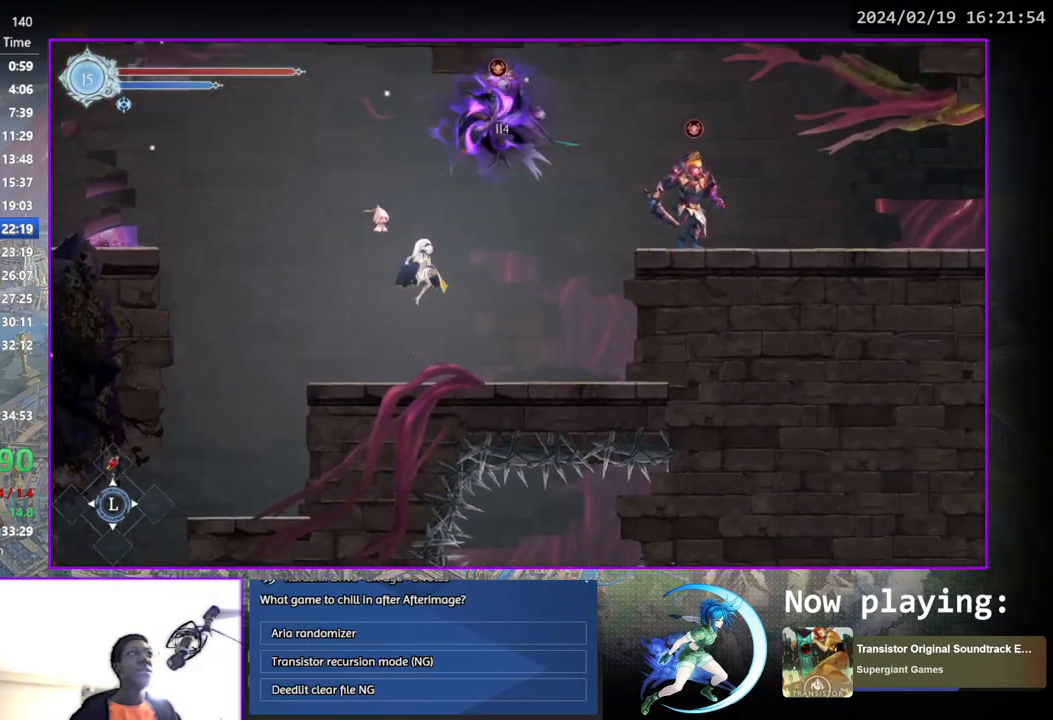
{"buttons": ["CROSS", "DPAD_DOWN"], "left_stick": "center", "right_stick": "center", "events": [[17, "CROSS", "down"], [200, "CROSS", "up"], [250, "TRIANGLE", "down"], [417, "DPAD_DOWN", "down"], [417, "TRIANGLE", "up"], [467, "CROSS", "down"]]}
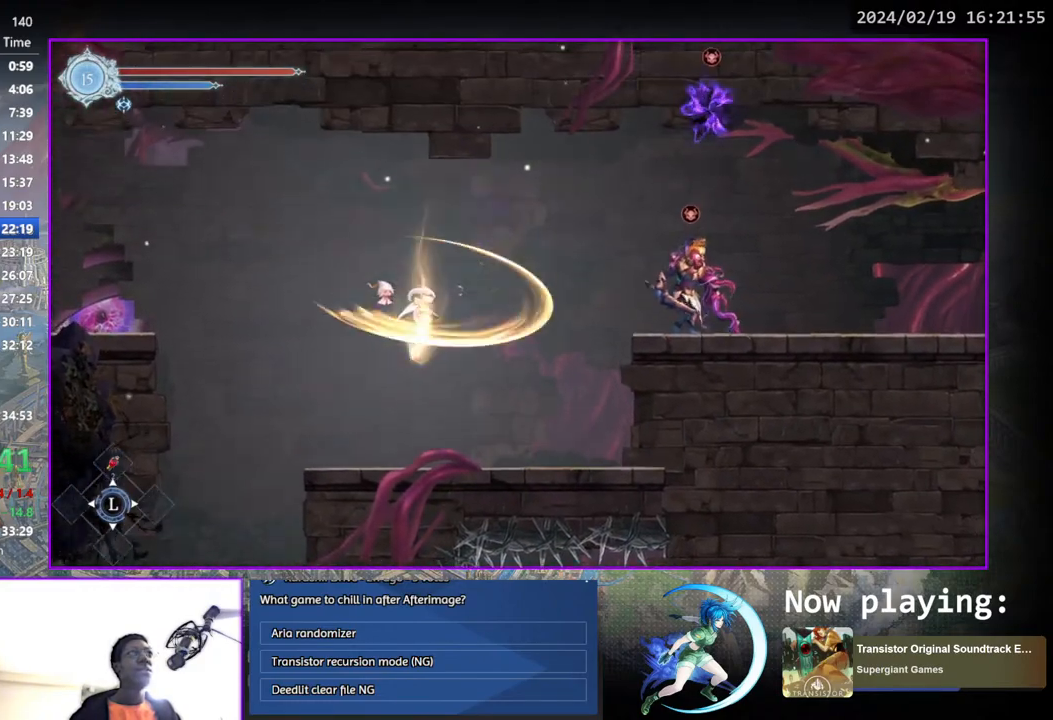
{"buttons": ["CROSS", "DPAD_RIGHT"], "left_stick": "center", "right_stick": "center", "events": [[50, "DPAD_DOWN", "up"], [117, "CROSS", "up"], [283, "DPAD_RIGHT", "down"], [400, "DPAD_RIGHT", "up"], [483, "DPAD_RIGHT", "down"], [500, "CROSS", "down"]]}
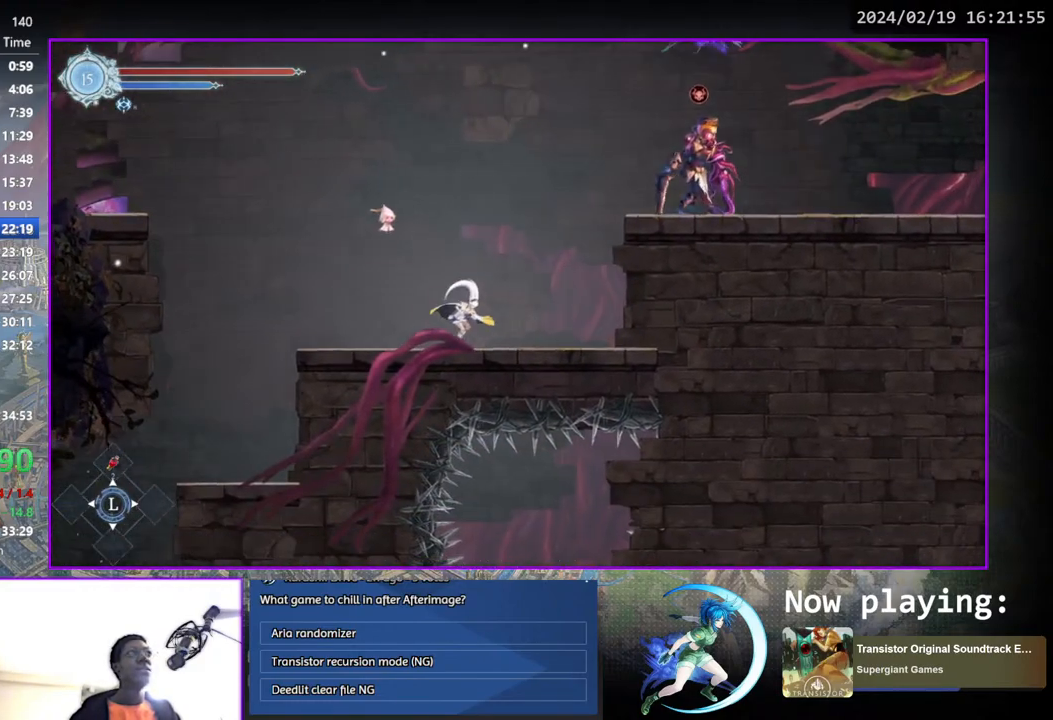
{"buttons": ["DPAD_LEFT"], "left_stick": "center", "right_stick": "center", "events": [[83, "DPAD_RIGHT", "up"], [200, "CROSS", "up"], [300, "DPAD_LEFT", "down"]]}
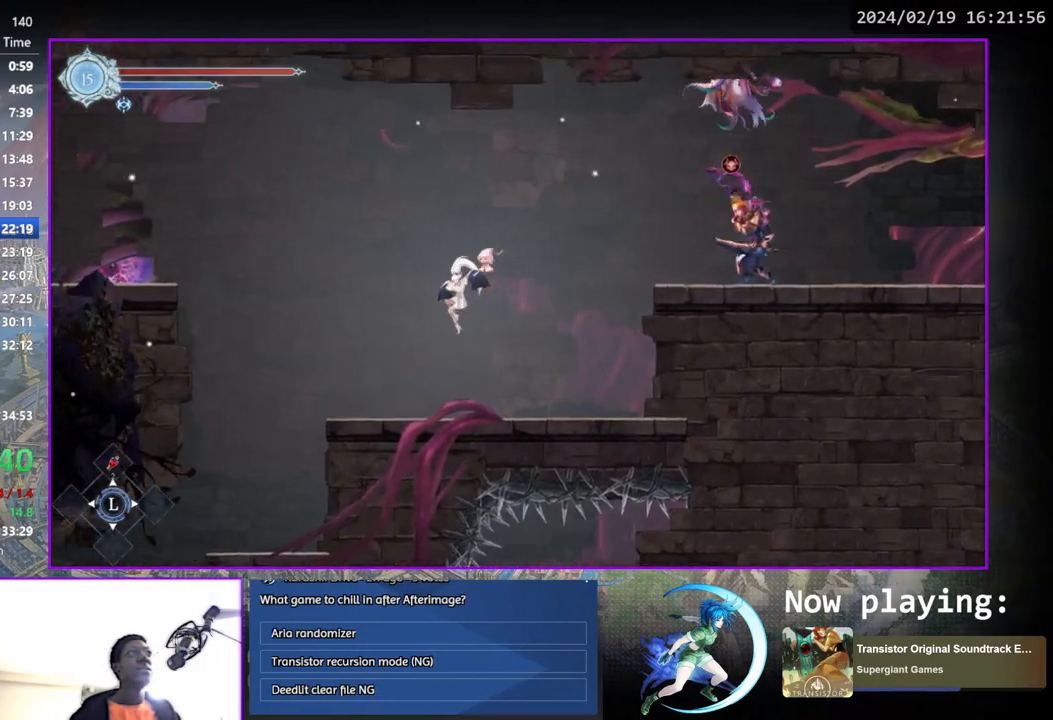
{"buttons": [], "left_stick": "center", "right_stick": "center", "events": [[50, "DPAD_LEFT", "up"]]}
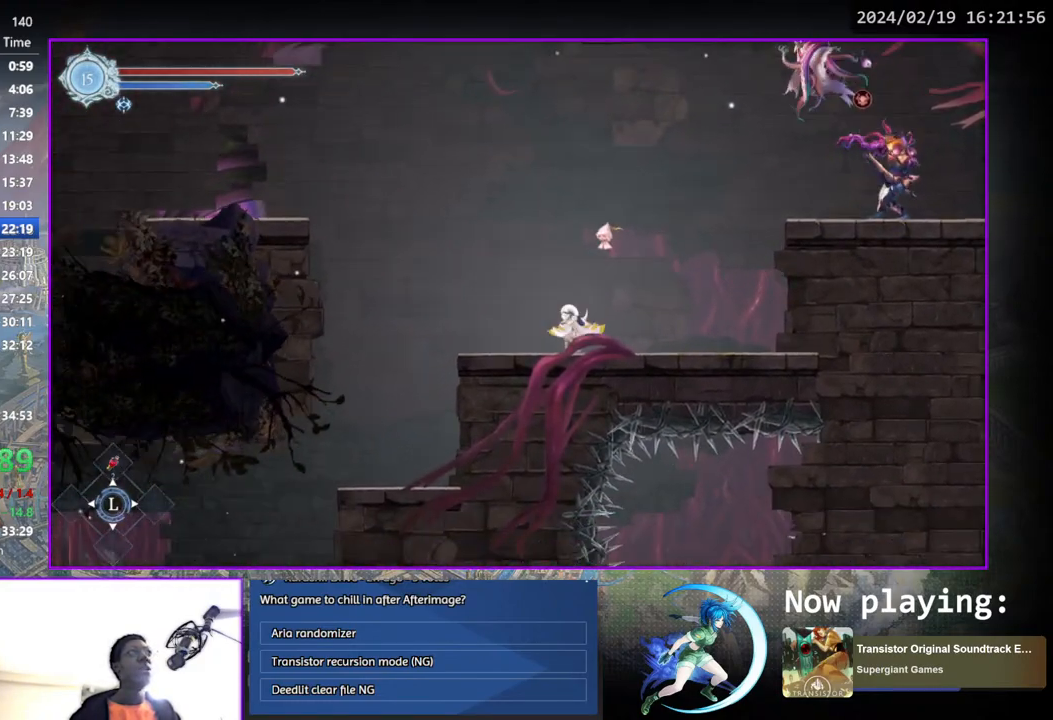
{"buttons": [], "left_stick": "center", "right_stick": "center", "events": [[150, "DPAD_RIGHT", "down"], [250, "DPAD_RIGHT", "up"], [300, "CROSS", "down"], [433, "CROSS", "up"]]}
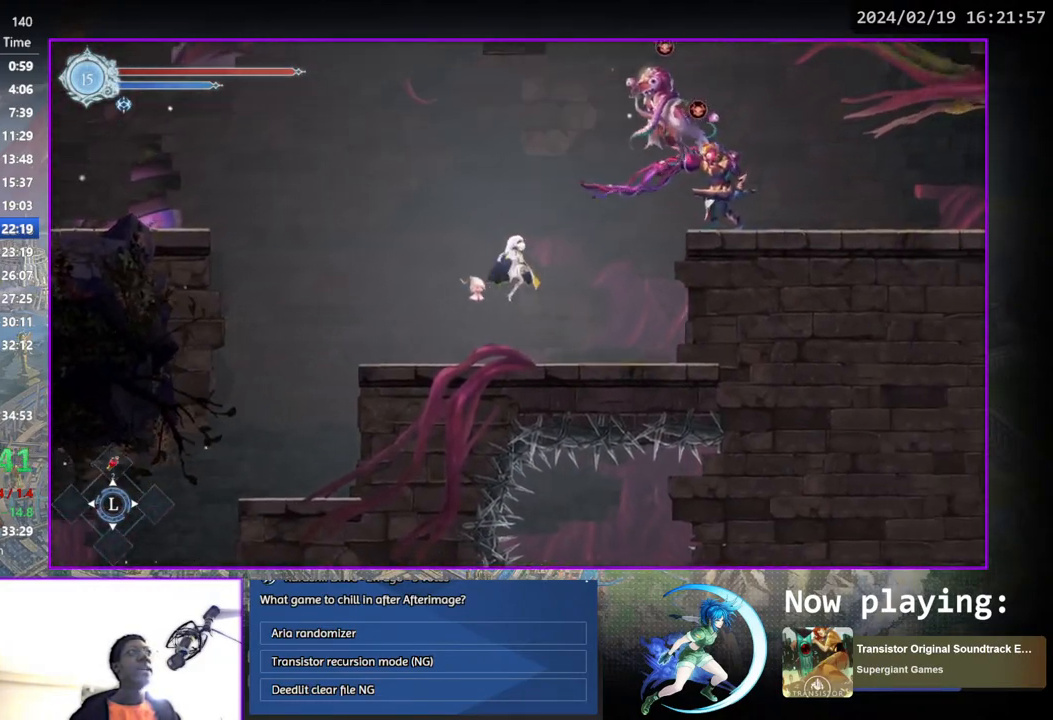
{"buttons": ["CROSS", "DPAD_DOWN"], "left_stick": "center", "right_stick": "center", "events": [[83, "CROSS", "down"], [150, "DPAD_RIGHT", "down"], [200, "CROSS", "up"], [233, "DPAD_RIGHT", "up"], [283, "TRIANGLE", "down"], [350, "DPAD_DOWN", "down"], [383, "TRIANGLE", "up"], [467, "CROSS", "down"]]}
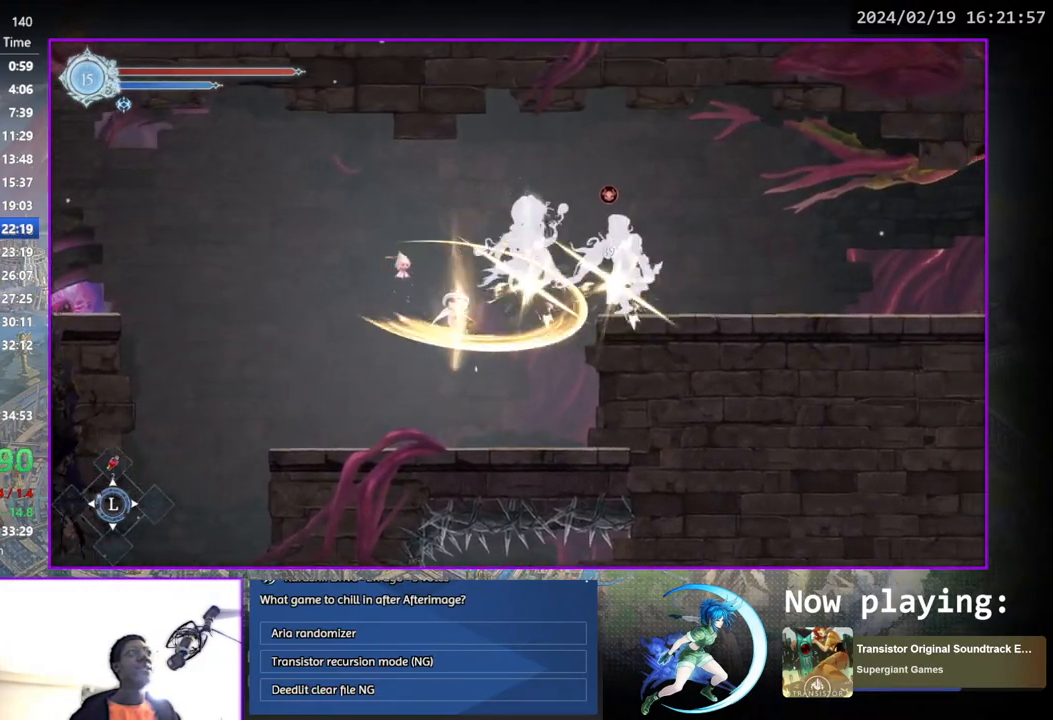
{"buttons": [], "left_stick": "center", "right_stick": "center", "events": [[33, "DPAD_DOWN", "up"], [117, "CROSS", "up"], [433, "DPAD_RIGHT", "down"], [483, "DPAD_RIGHT", "up"]]}
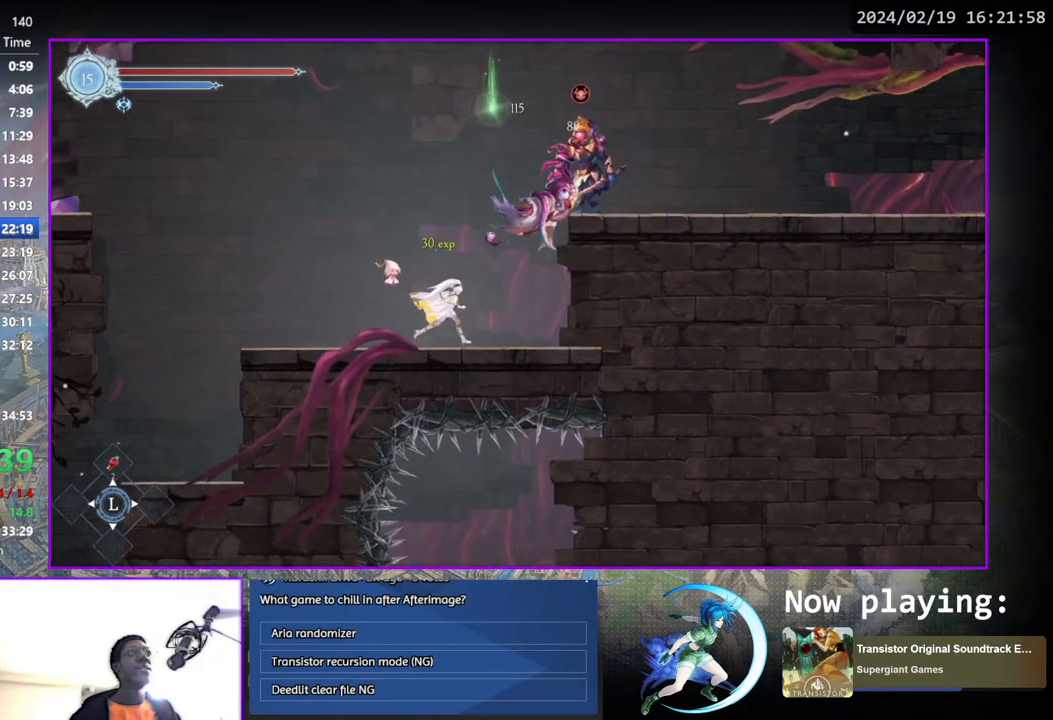
{"buttons": [], "left_stick": "center", "right_stick": "center", "events": [[217, "CROSS", "down"], [233, "DPAD_RIGHT", "down"], [317, "CROSS", "up"], [350, "DPAD_RIGHT", "up"], [400, "TRIANGLE", "down"], [483, "TRIANGLE", "up"]]}
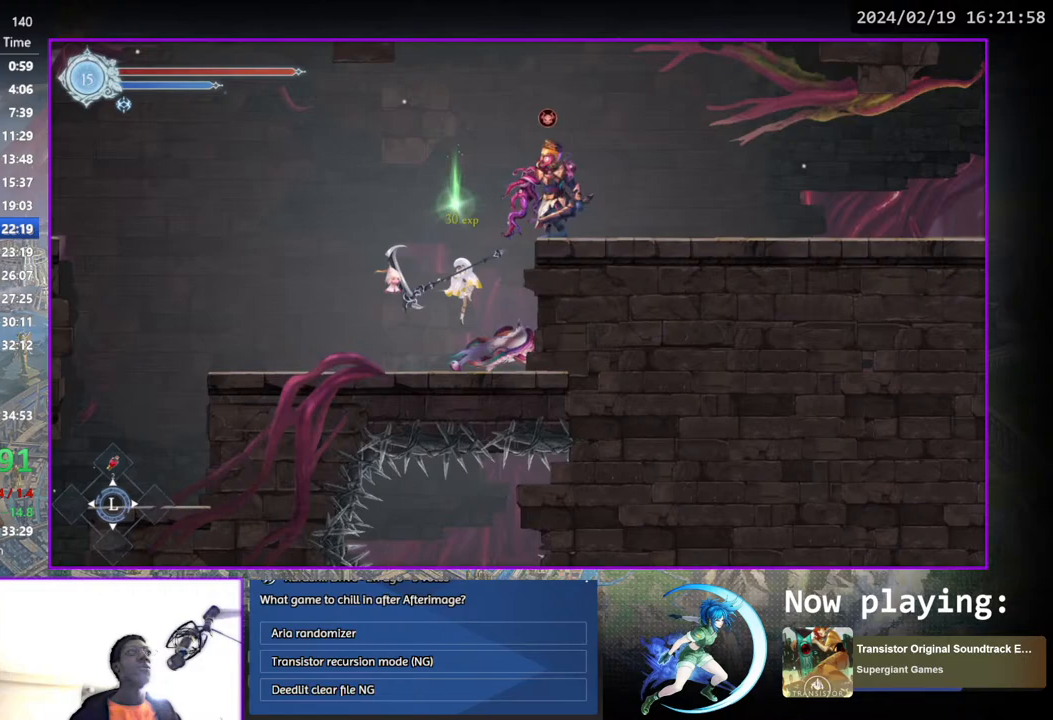
{"buttons": [], "left_stick": "center", "right_stick": "center", "events": [[67, "CROSS", "down"], [133, "CROSS", "up"], [217, "TRIANGLE", "down"], [317, "DPAD_DOWN", "down"], [317, "TRIANGLE", "up"], [383, "CROSS", "down"], [450, "DPAD_DOWN", "up"], [500, "CROSS", "up"]]}
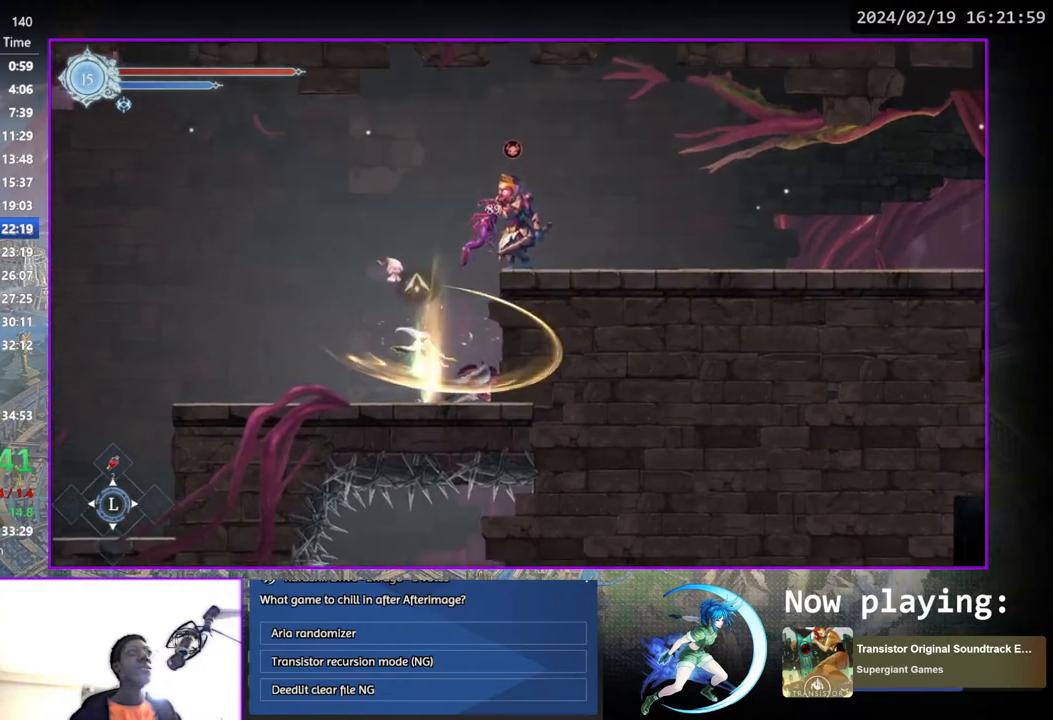
{"buttons": ["CROSS"], "left_stick": "center", "right_stick": "center", "events": [[83, "CROSS", "down"], [183, "CROSS", "up"], [250, "TRIANGLE", "down"], [350, "TRIANGLE", "up"], [500, "CROSS", "down"]]}
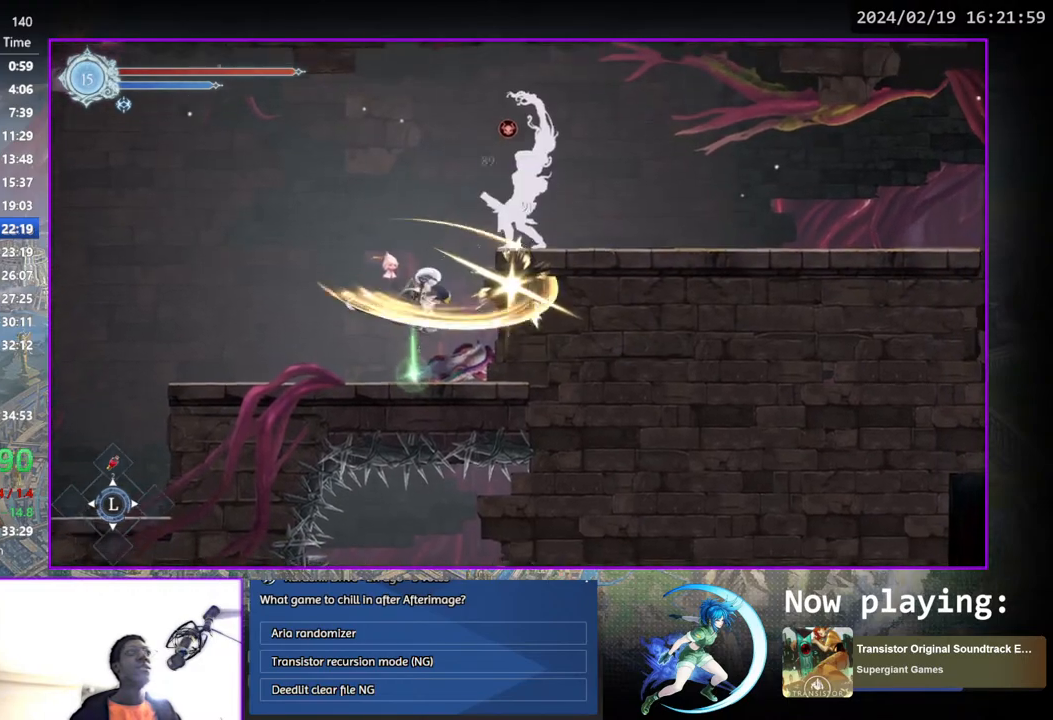
{"buttons": ["DPAD_DOWN", "DPAD_RIGHT"], "left_stick": "center", "right_stick": "center", "events": [[67, "CROSS", "up"], [150, "DPAD_DOWN", "down"], [200, "CROSS", "down"], [333, "CROSS", "up"], [367, "DPAD_RIGHT", "down"], [400, "DPAD_DOWN", "up"], [500, "DPAD_DOWN", "down"]]}
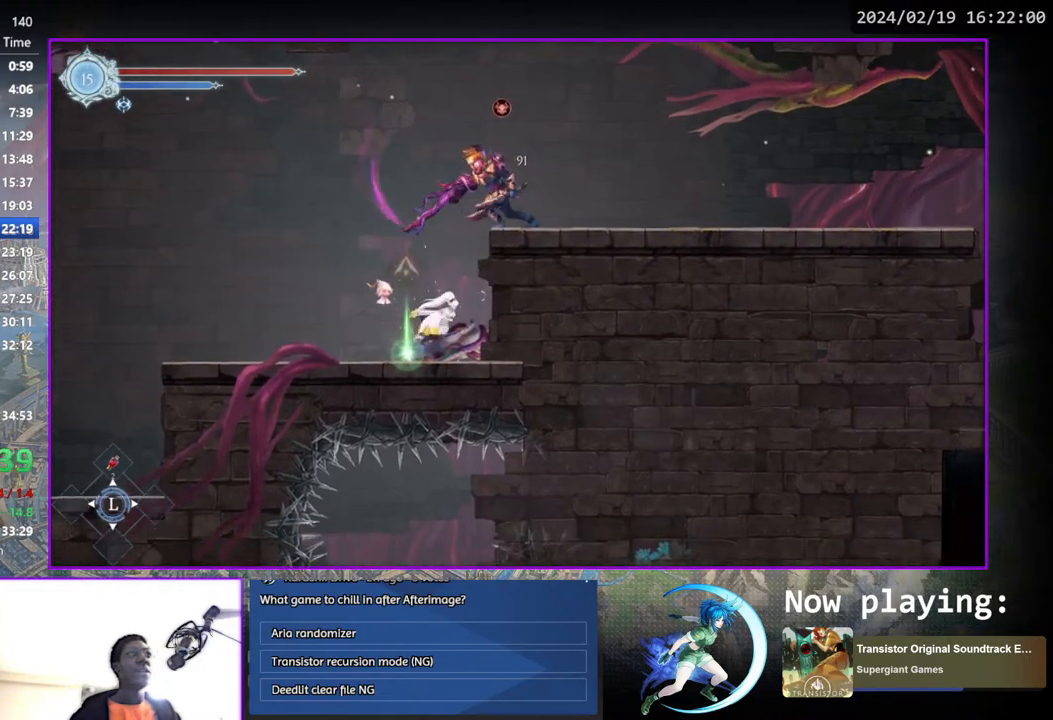
{"buttons": [], "left_stick": "center", "right_stick": "center", "events": [[200, "DPAD_RIGHT", "up"], [267, "DPAD_DOWN", "up"], [383, "CROSS", "down"], [400, "CROSS", "up"]]}
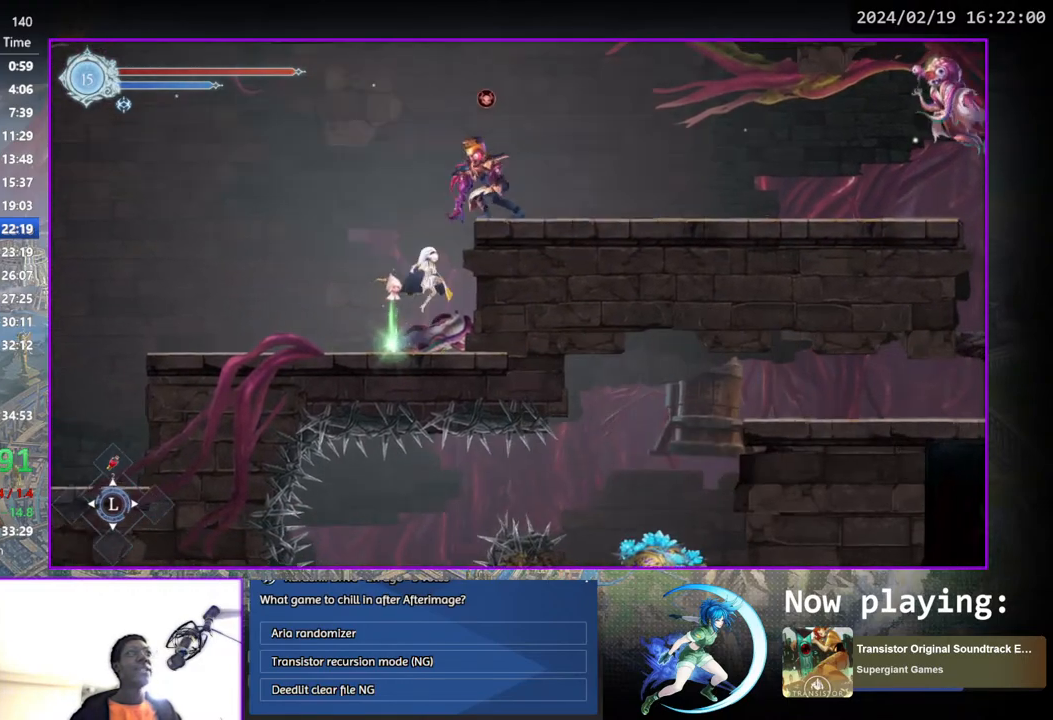
{"buttons": [], "left_stick": "center", "right_stick": "center", "events": [[33, "DPAD_DOWN", "down"], [283, "CROSS", "down"], [400, "CROSS", "up"], [483, "DPAD_DOWN", "up"]]}
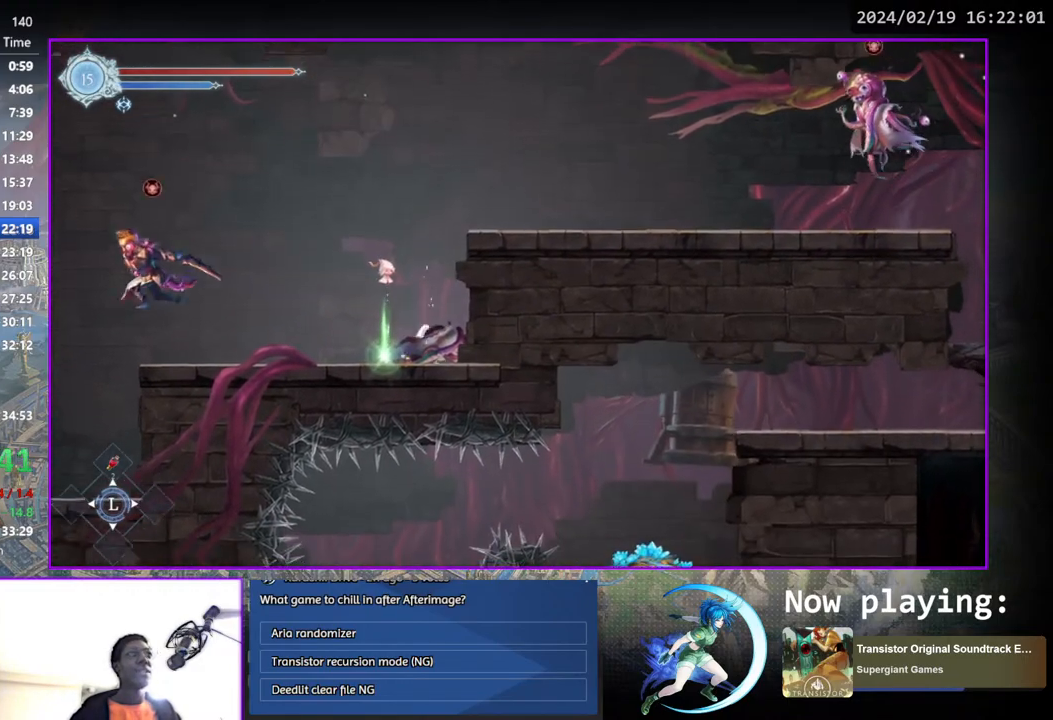
{"buttons": ["CROSS", "DPAD_RIGHT"], "left_stick": "center", "right_stick": "center", "events": [[83, "CROSS", "down"], [300, "CROSS", "up"], [367, "CROSS", "down"], [433, "DPAD_RIGHT", "down"]]}
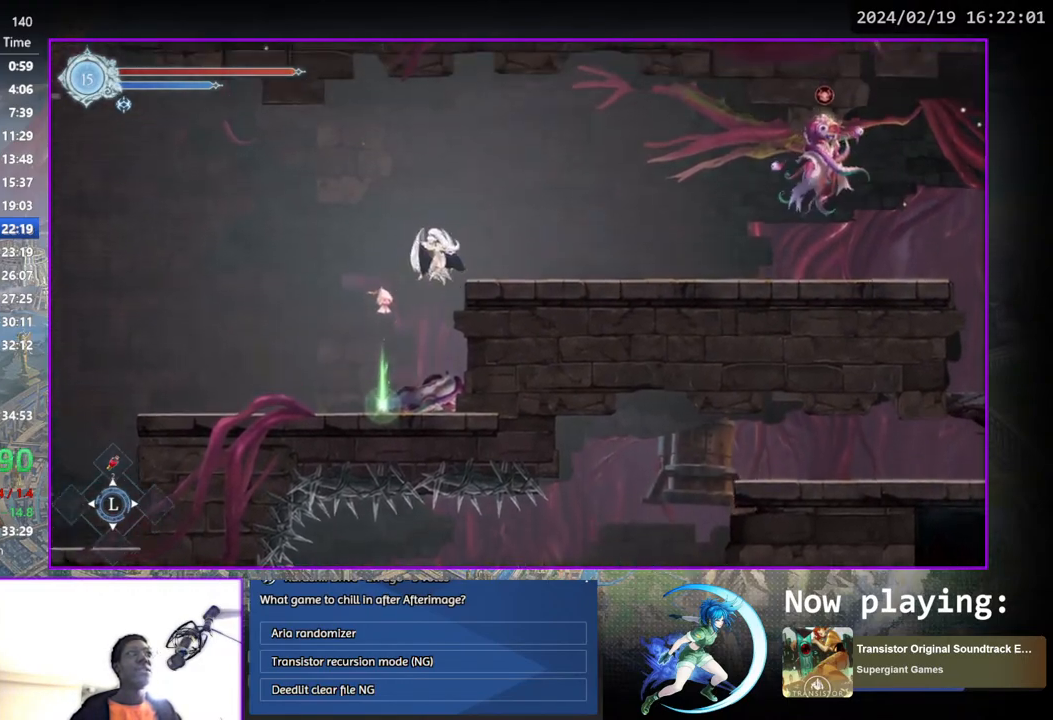
{"buttons": ["DPAD_RIGHT"], "left_stick": "center", "right_stick": "center", "events": [[67, "CROSS", "up"], [200, "DPAD_DOWN", "down"], [250, "CROSS", "down"], [350, "CROSS", "up"], [367, "DPAD_DOWN", "up"]]}
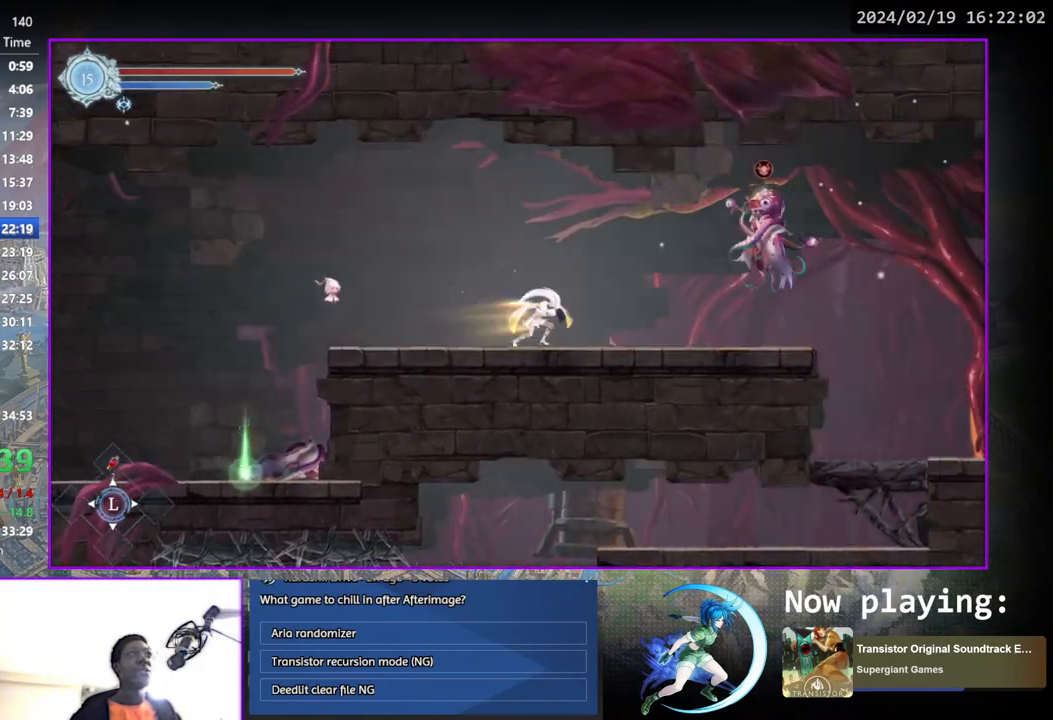
{"buttons": ["DPAD_DOWN", "DPAD_RIGHT"], "left_stick": "center", "right_stick": "center", "events": [[17, "DPAD_DOWN", "down"], [150, "DPAD_RIGHT", "up"], [183, "DPAD_DOWN", "up"], [333, "DPAD_RIGHT", "down"], [500, "DPAD_DOWN", "down"]]}
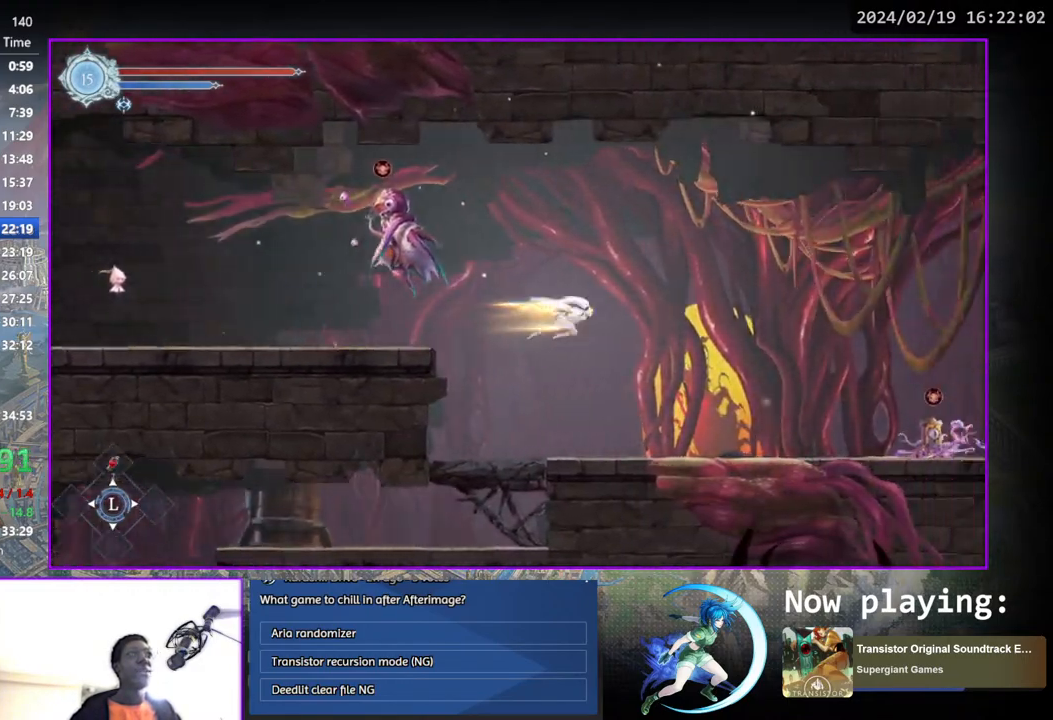
{"buttons": ["DPAD_RIGHT"], "left_stick": "center", "right_stick": "center", "events": [[50, "CROSS", "down"], [117, "CROSS", "up"], [150, "DPAD_DOWN", "up"], [367, "CROSS", "down"], [483, "CROSS", "up"]]}
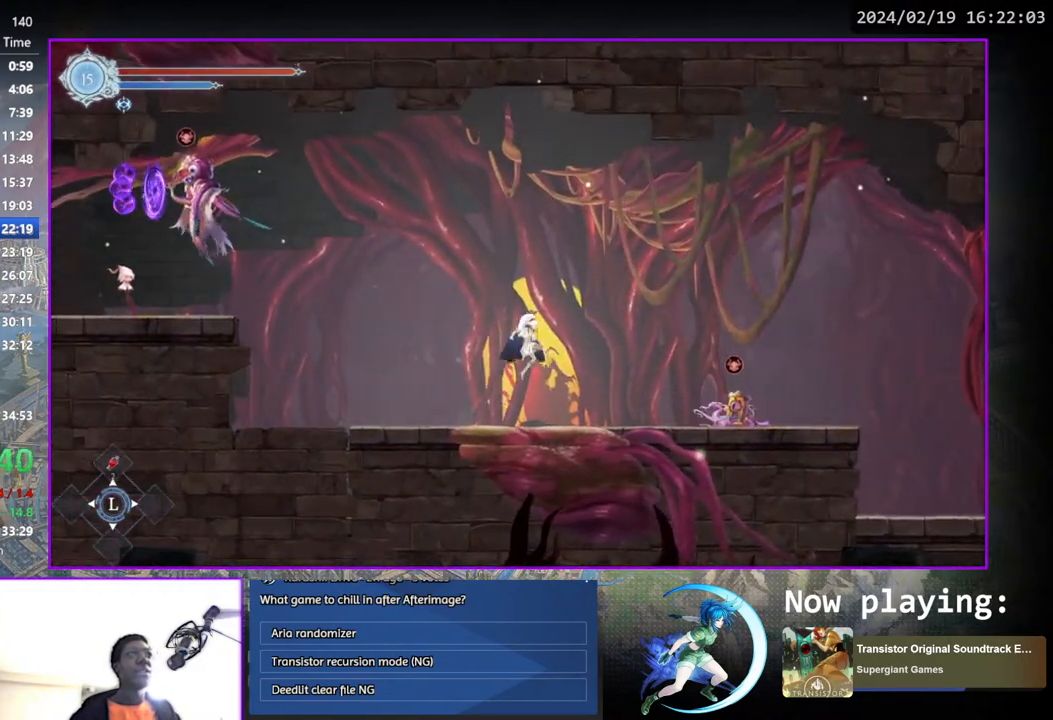
{"buttons": ["DPAD_DOWN", "DPAD_RIGHT"], "left_stick": "center", "right_stick": "center", "events": [[33, "TRIANGLE", "down"], [117, "TRIANGLE", "up"], [200, "CROSS", "down"], [333, "CROSS", "up"], [433, "DPAD_DOWN", "down"]]}
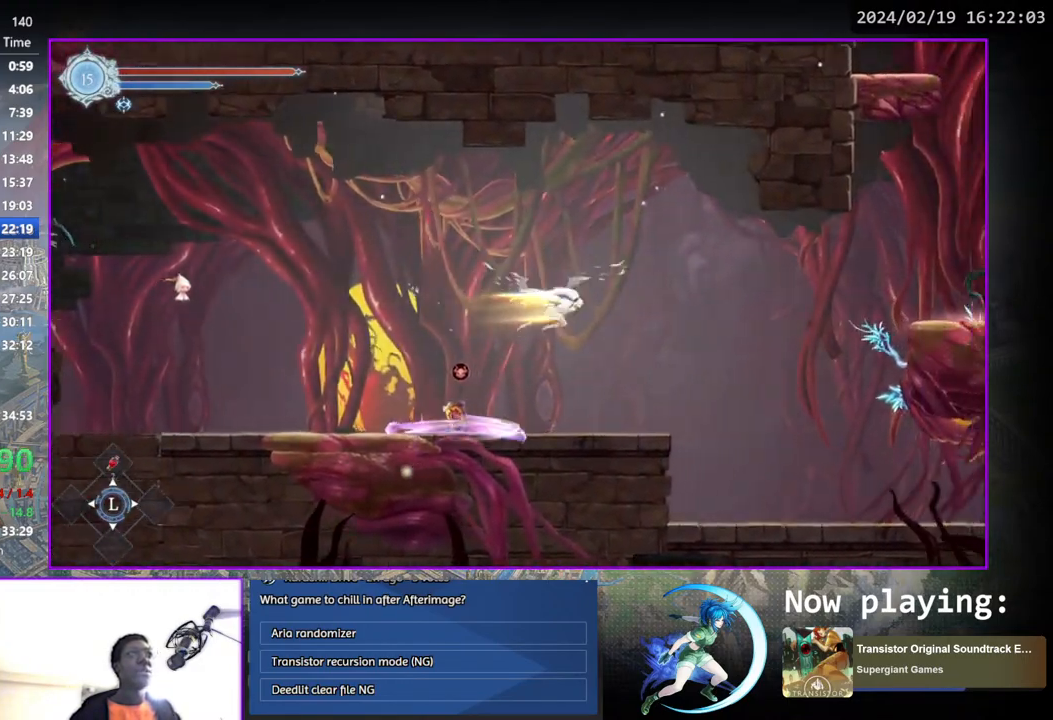
{"buttons": [], "left_stick": "center", "right_stick": "center", "events": [[17, "CROSS", "down"], [83, "DPAD_RIGHT", "up"], [117, "CROSS", "up"], [117, "DPAD_DOWN", "up"], [117, "DPAD_RIGHT", "down"], [150, "DPAD_RIGHT", "up"], [200, "DPAD_RIGHT", "down"], [367, "DPAD_DOWN", "down"], [433, "CROSS", "down"], [450, "DPAD_RIGHT", "up"], [500, "CROSS", "up"], [500, "DPAD_DOWN", "up"]]}
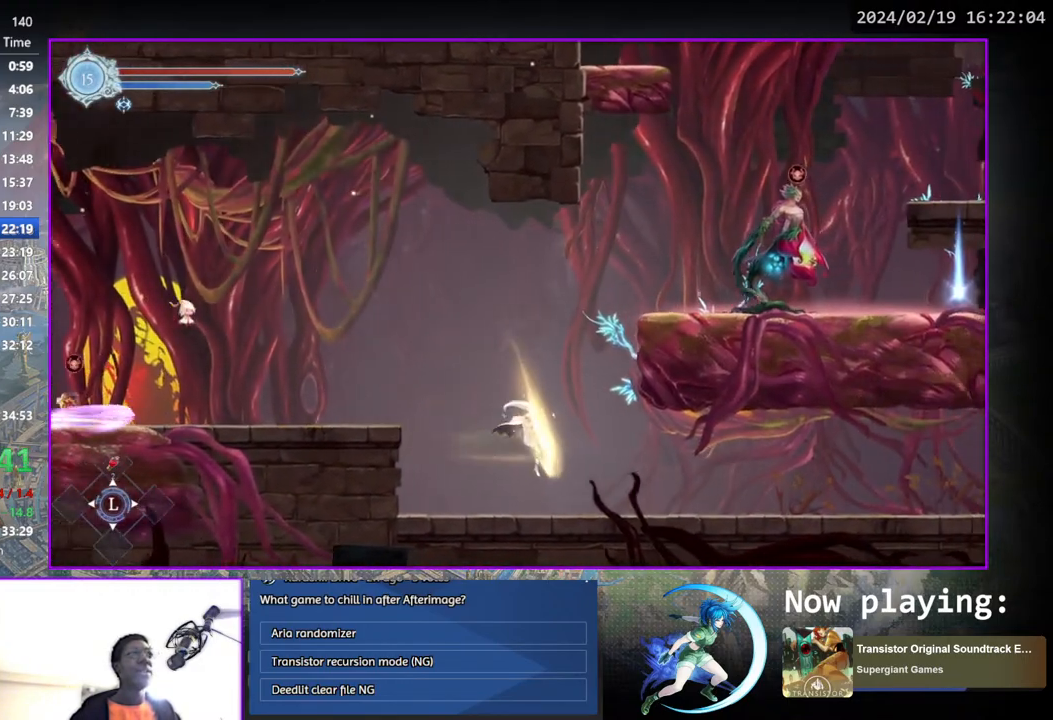
{"buttons": ["DPAD_RIGHT"], "left_stick": "center", "right_stick": "center", "events": [[50, "DPAD_RIGHT", "down"]]}